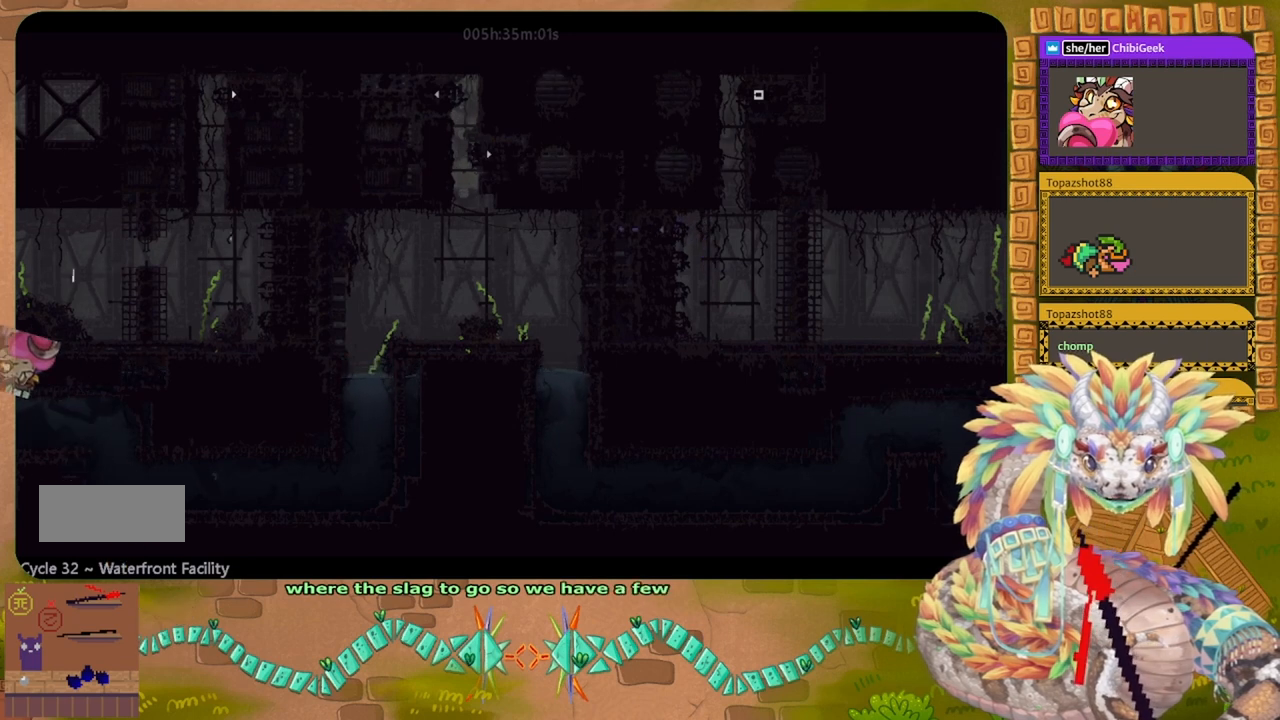
Gameplay with keyboard and mouse; each line is a JSON object with the keys held at the frame after it. "events" lists presses ("down") and releases ("up") of "down", "g", "j", "left", "r", "right", "t" and "up" between this image and that frame as [ms after this image, input, new state], when the widget could be followed in between. No other keys are recorded. Mouse buttons are not recorded. Not read: mouse_move.
{"keys": ["left"], "events": []}
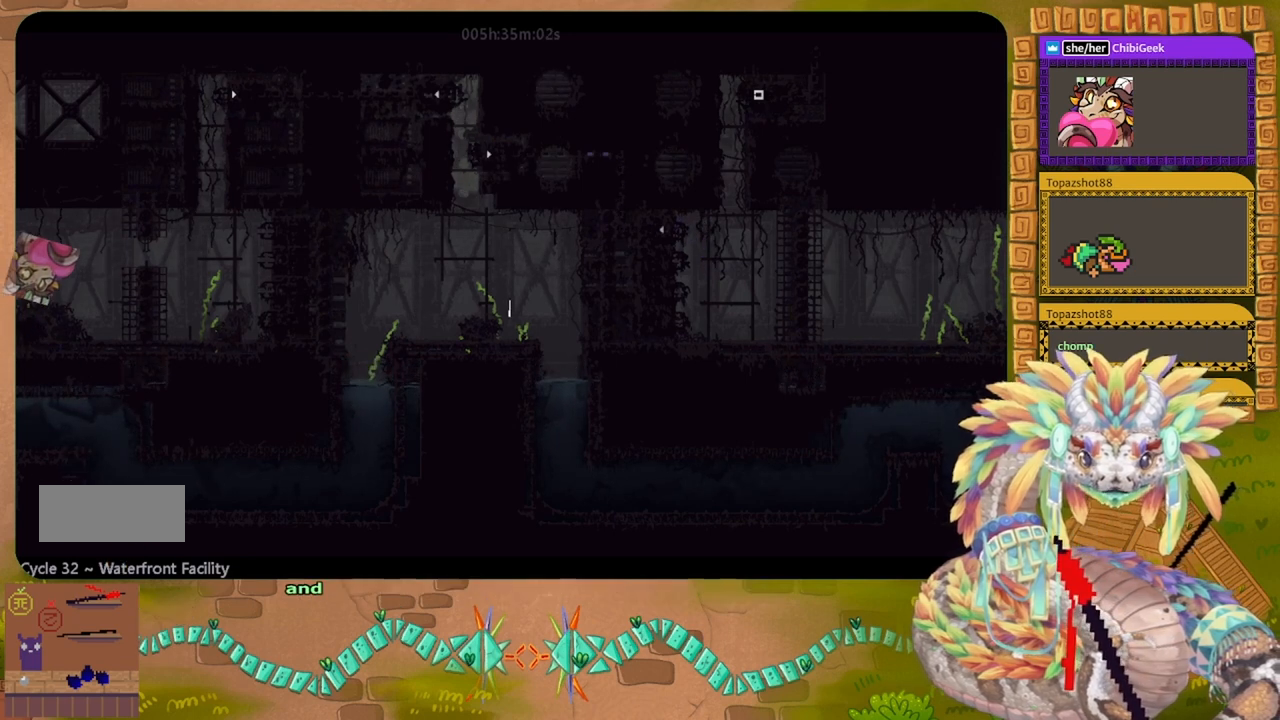
{"keys": ["left"], "events": []}
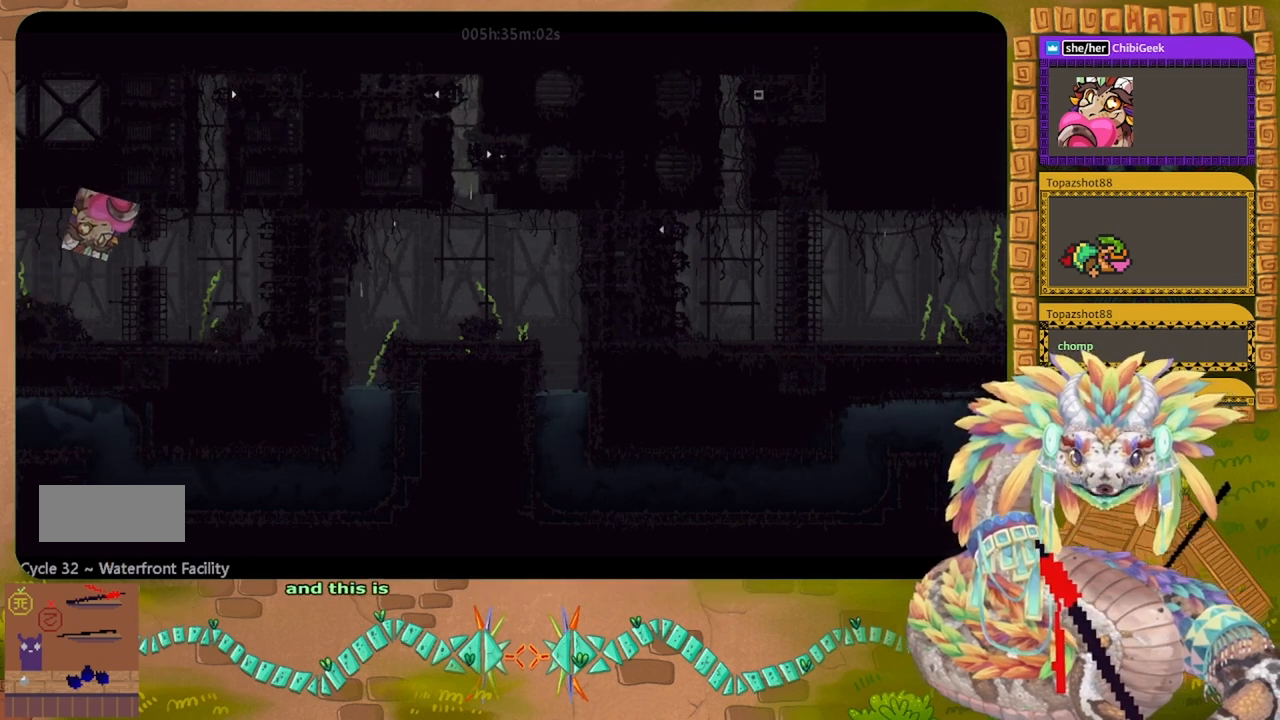
{"keys": ["down", "left"], "events": [[34, "down", "down"], [134, "left", "up"], [400, "j", "down"], [434, "left", "down"], [500, "j", "up"]]}
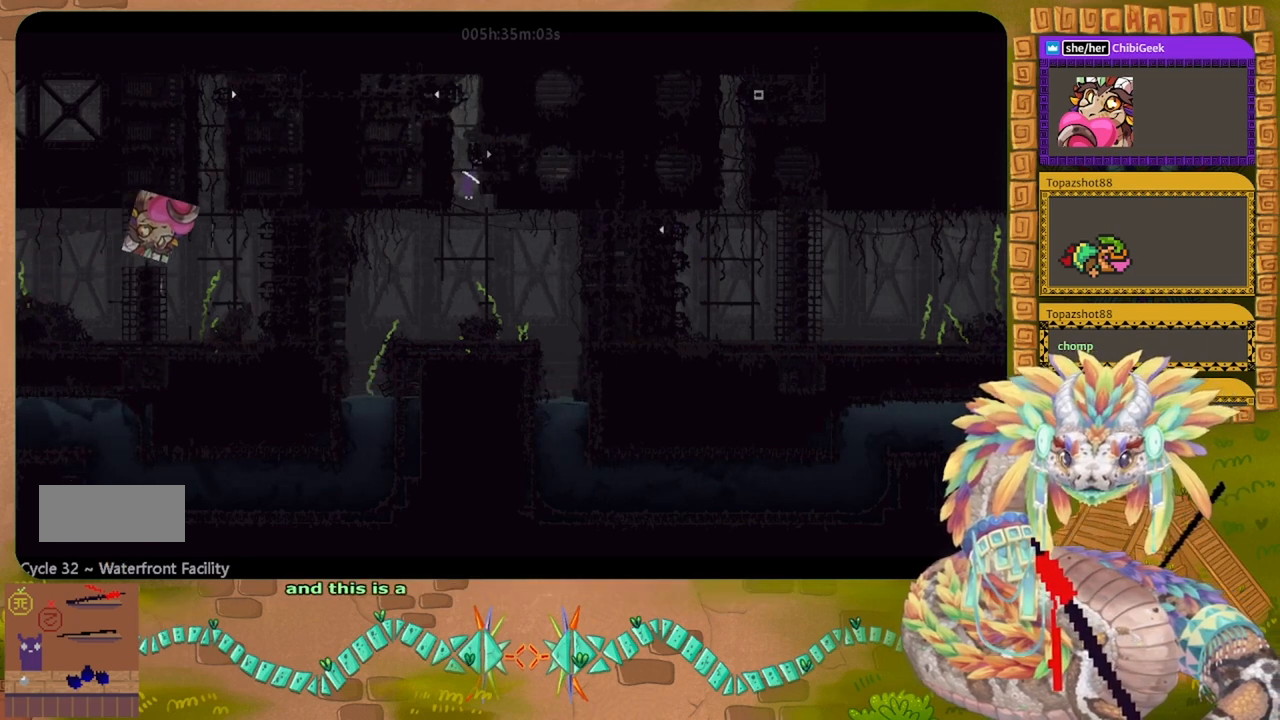
{"keys": ["right", "up"], "events": [[100, "left", "up"], [200, "right", "down"], [300, "down", "up"], [467, "up", "down"]]}
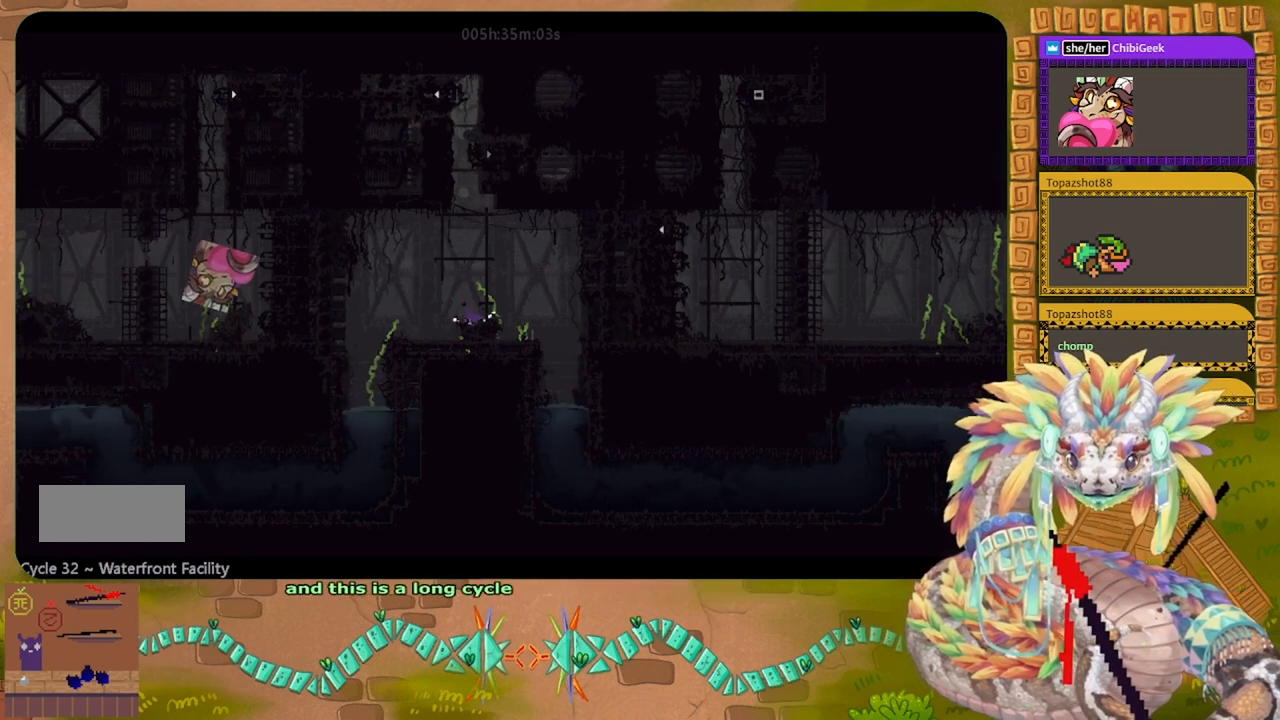
{"keys": ["down", "left"], "events": [[100, "j", "down"], [100, "up", "up"], [167, "j", "up"], [300, "down", "down"], [334, "right", "up"], [400, "left", "down"]]}
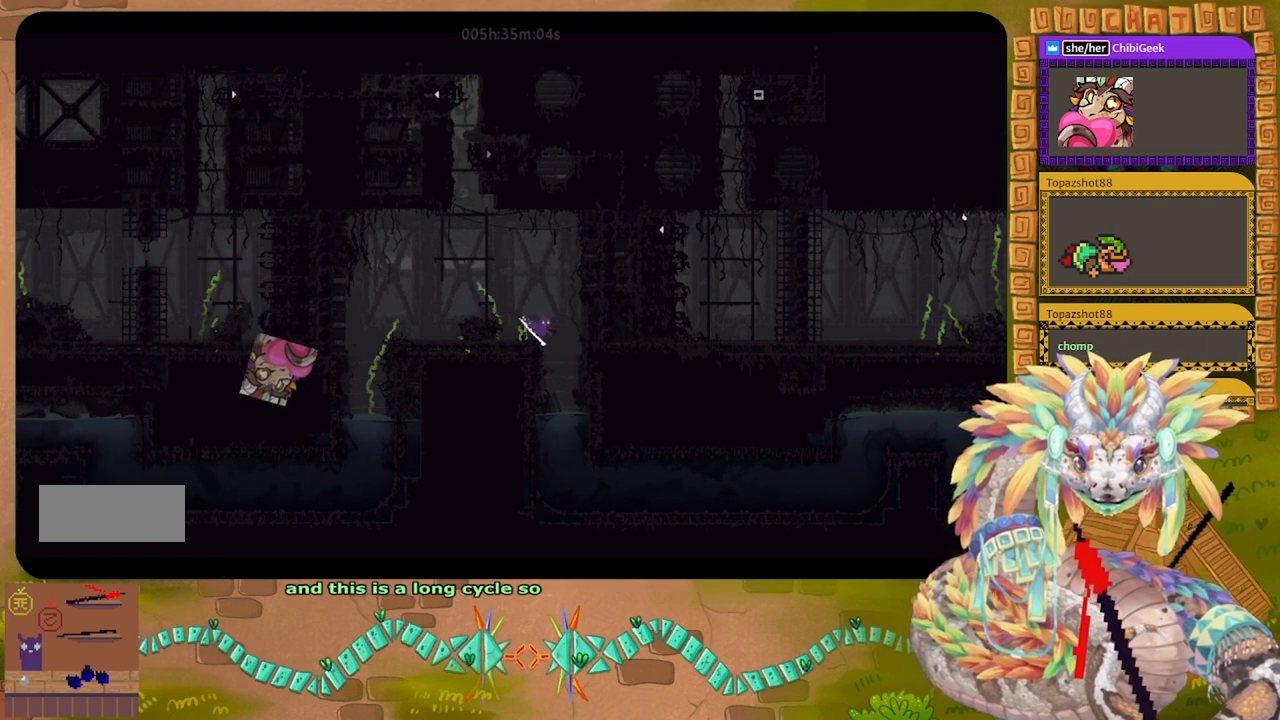
{"keys": ["down", "right"], "events": [[34, "left", "up"], [400, "right", "down"]]}
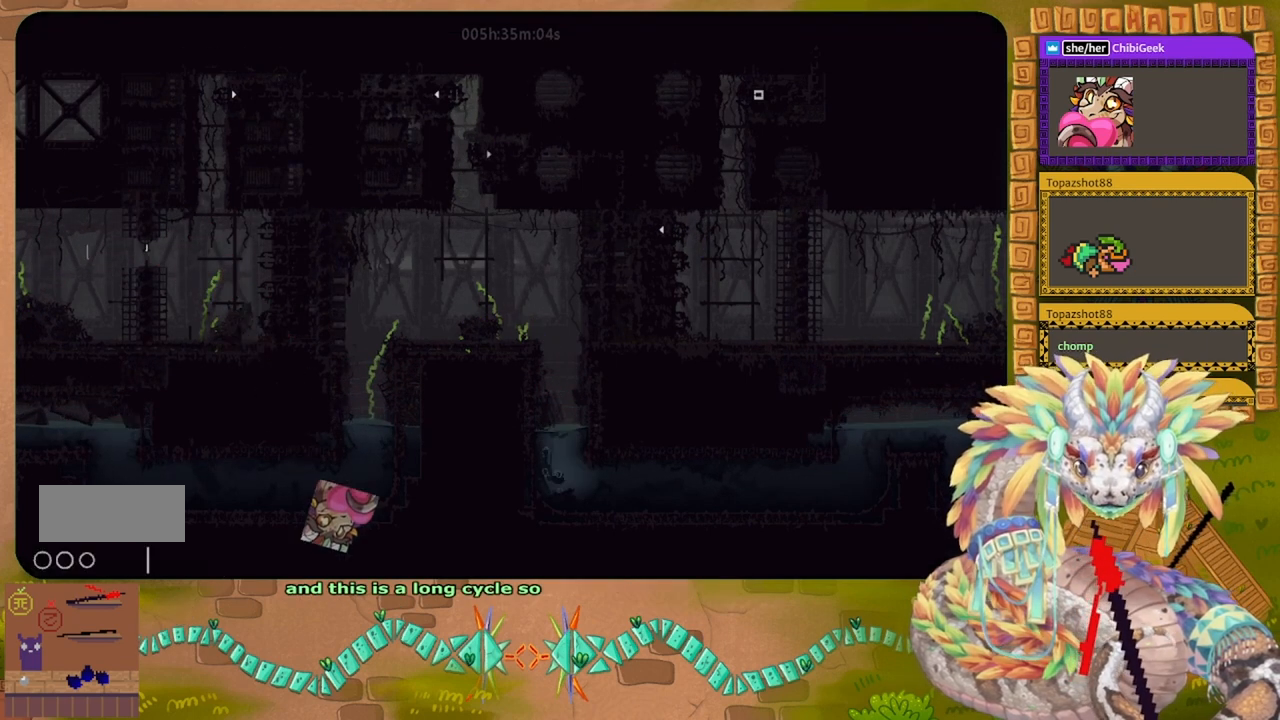
{"keys": ["right"], "events": [[34, "down", "up"]]}
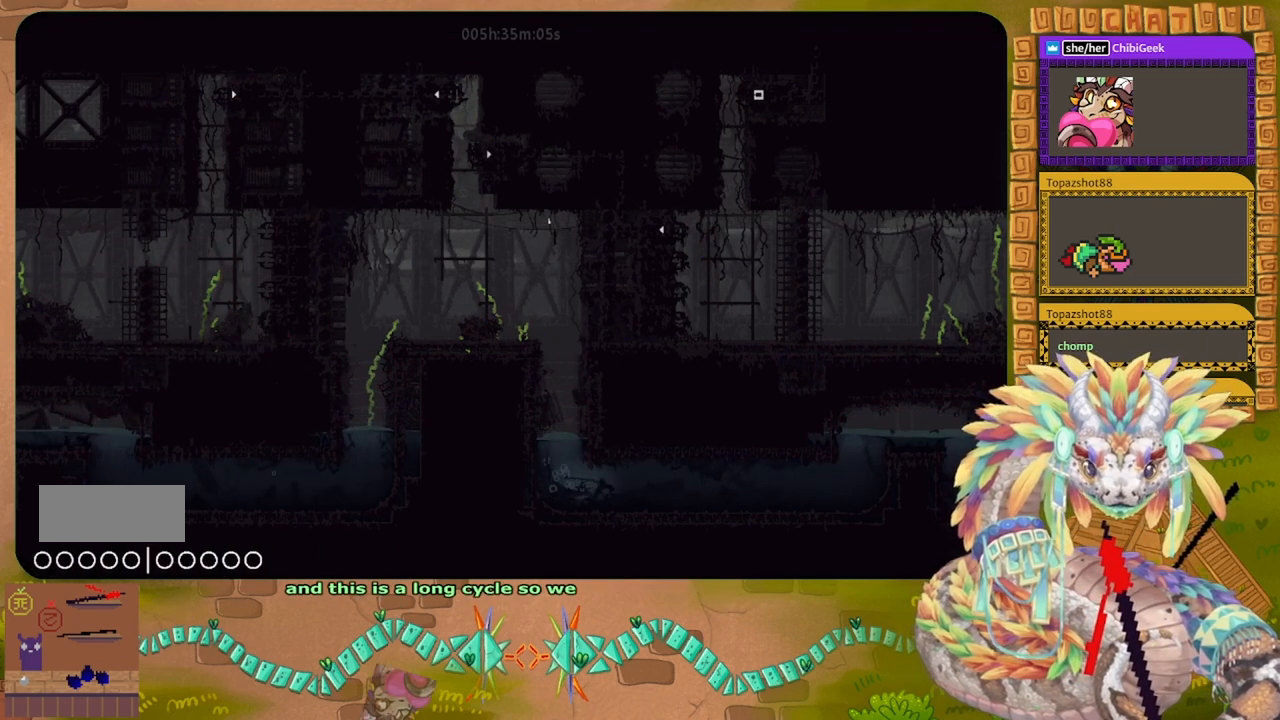
{"keys": ["down", "right"], "events": [[367, "down", "down"]]}
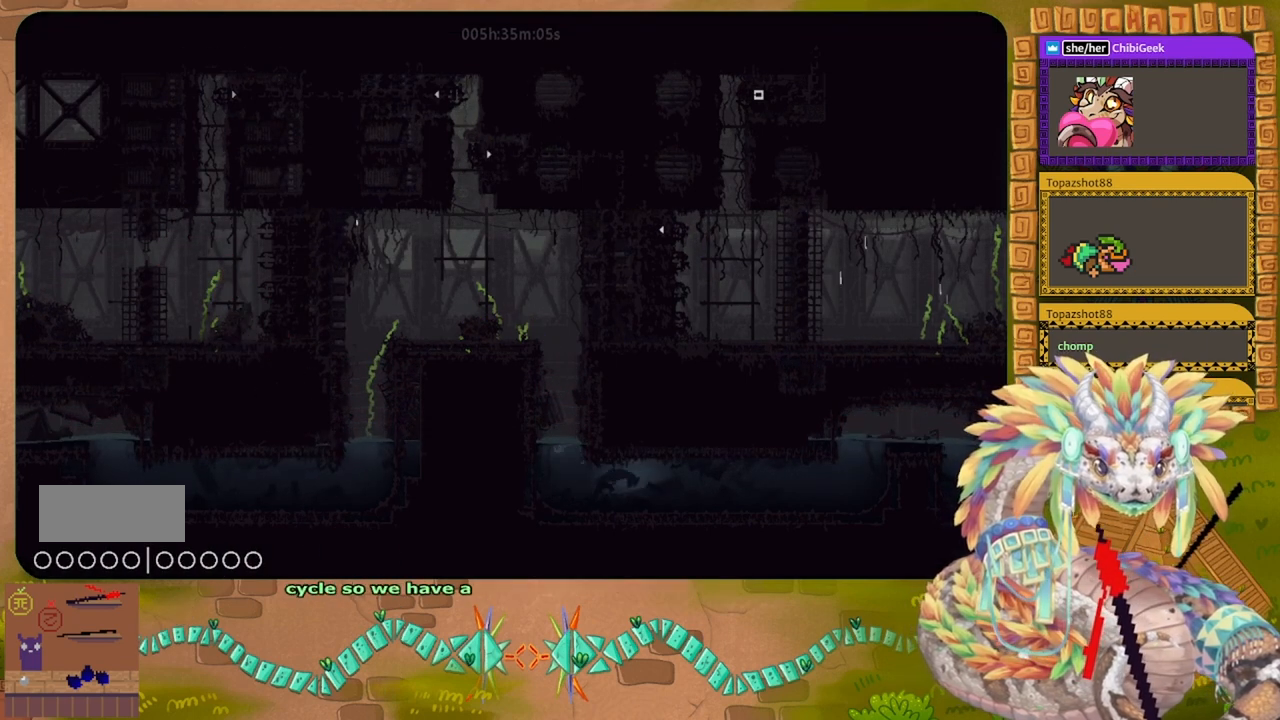
{"keys": ["right"], "events": [[467, "down", "up"]]}
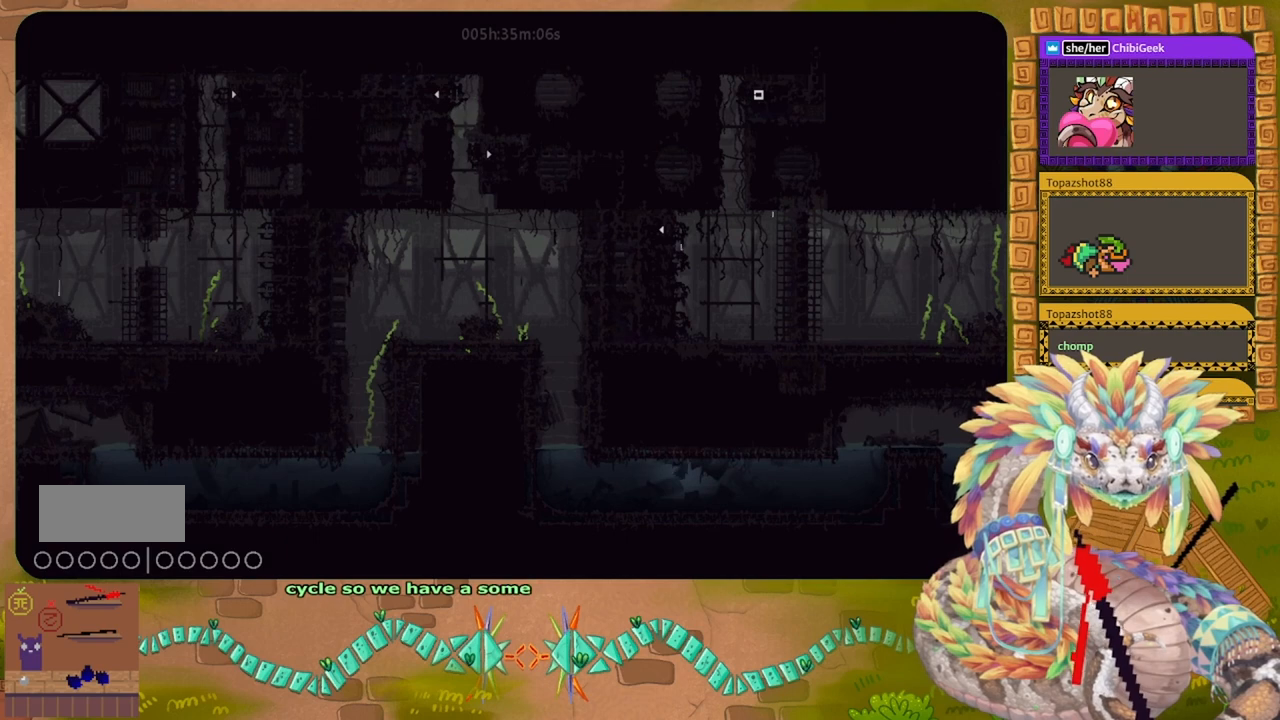
{"keys": ["right", "up"], "events": [[234, "up", "down"]]}
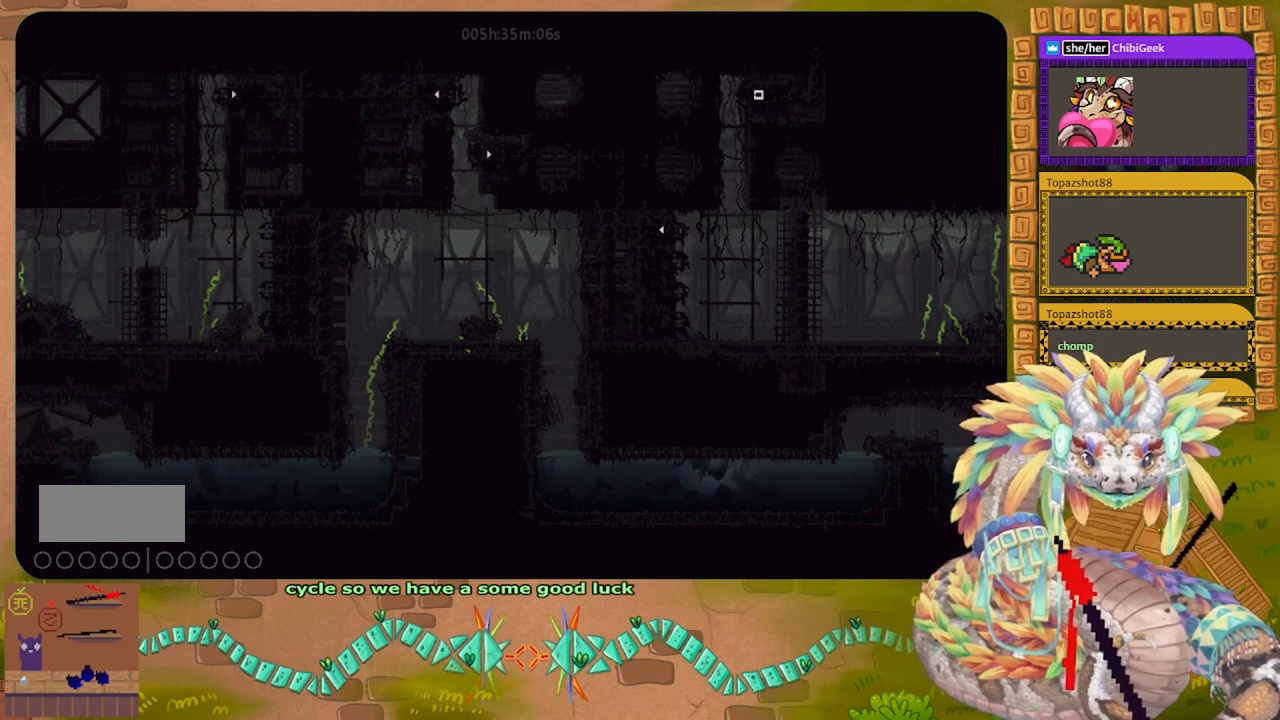
{"keys": ["down", "right"], "events": [[134, "up", "up"], [400, "down", "down"]]}
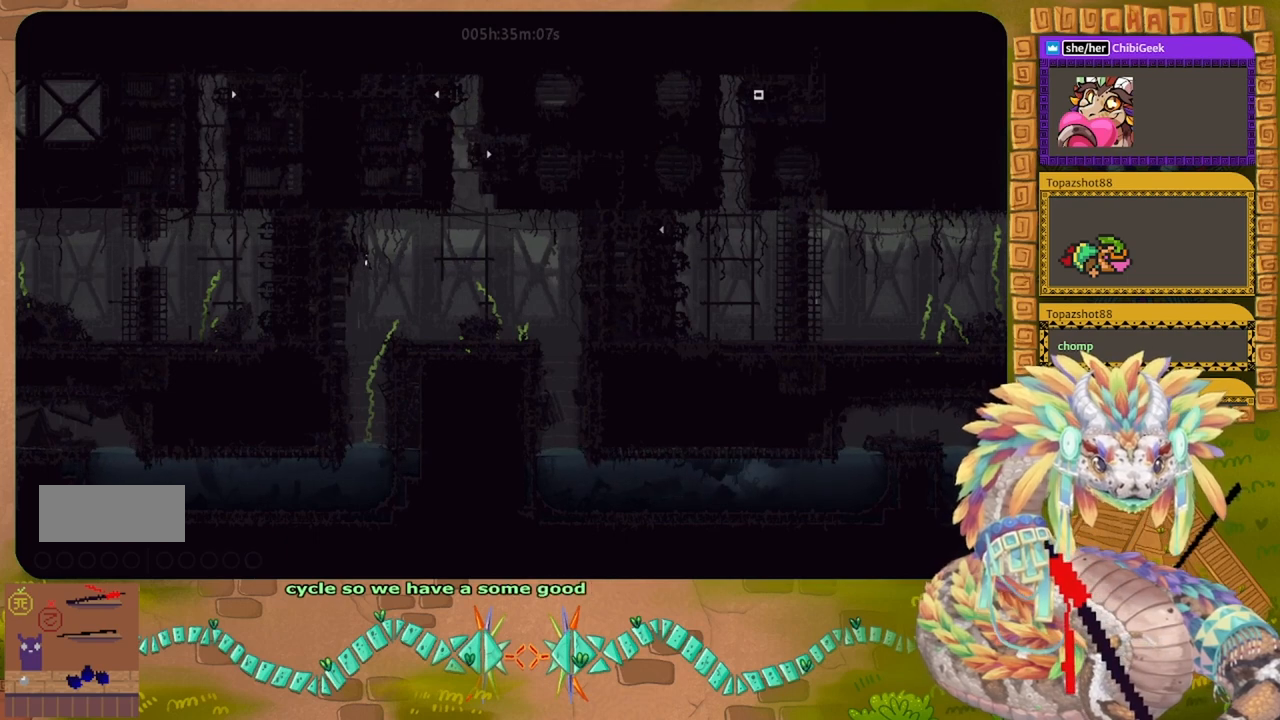
{"keys": ["right", "up"], "events": [[234, "down", "up"], [467, "up", "down"]]}
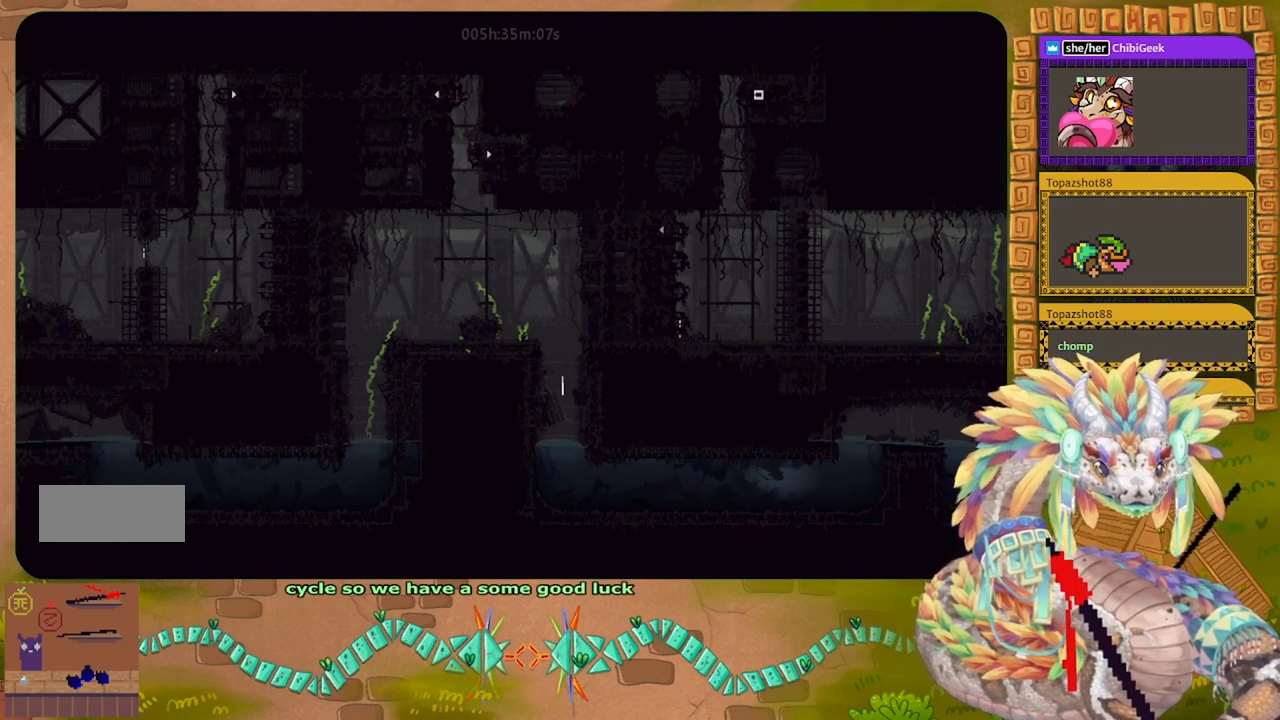
{"keys": ["right", "up"], "events": [[134, "up", "up"], [400, "up", "down"]]}
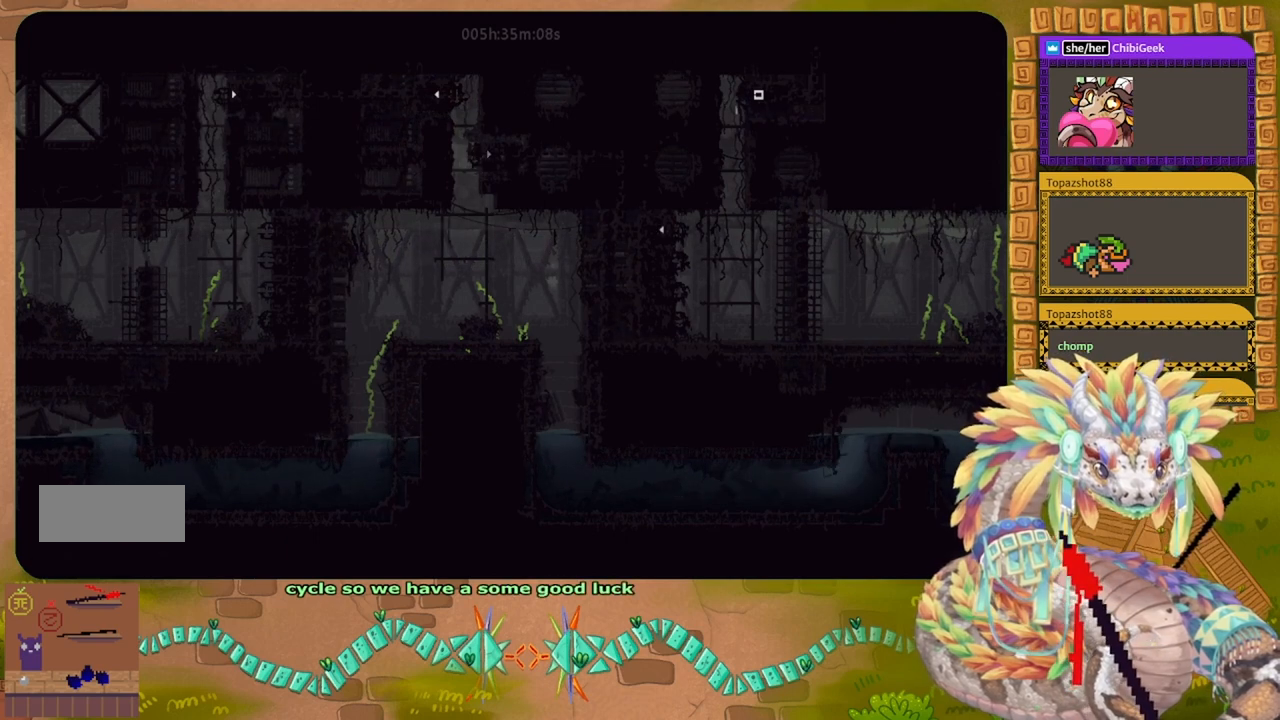
{"keys": ["up"], "events": [[167, "right", "up"]]}
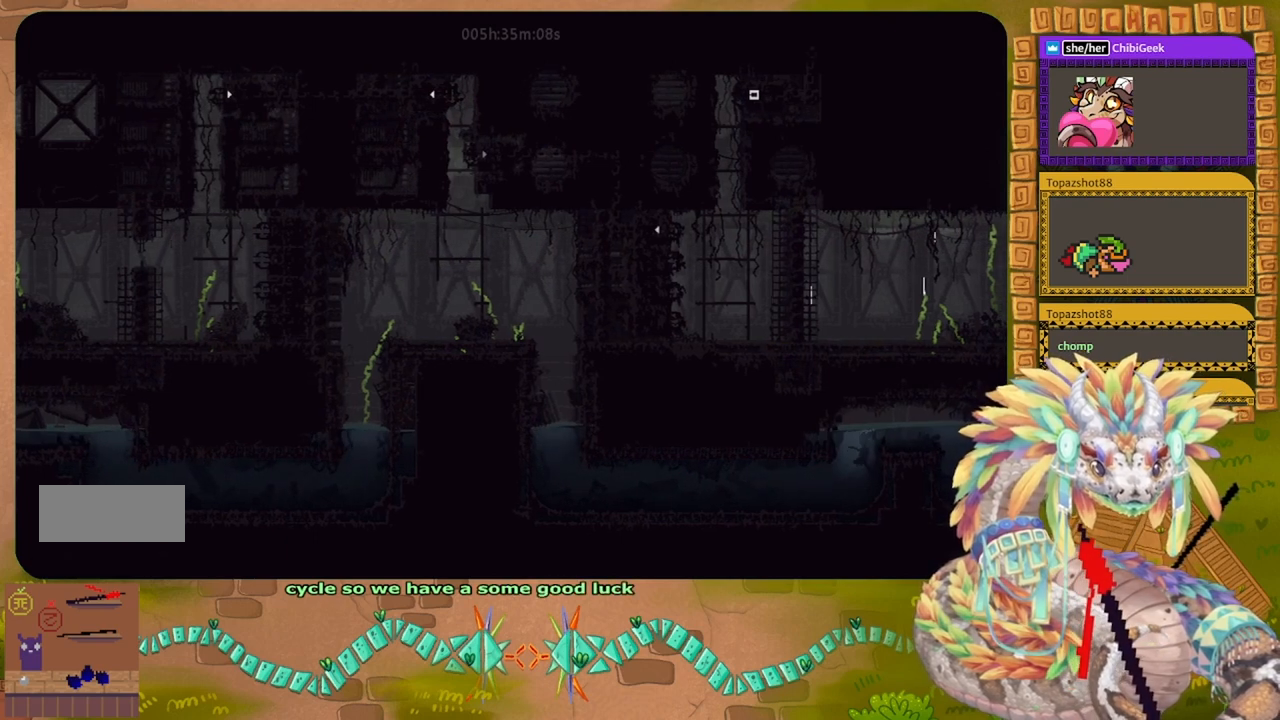
{"keys": ["right", "up"], "events": [[267, "right", "down"]]}
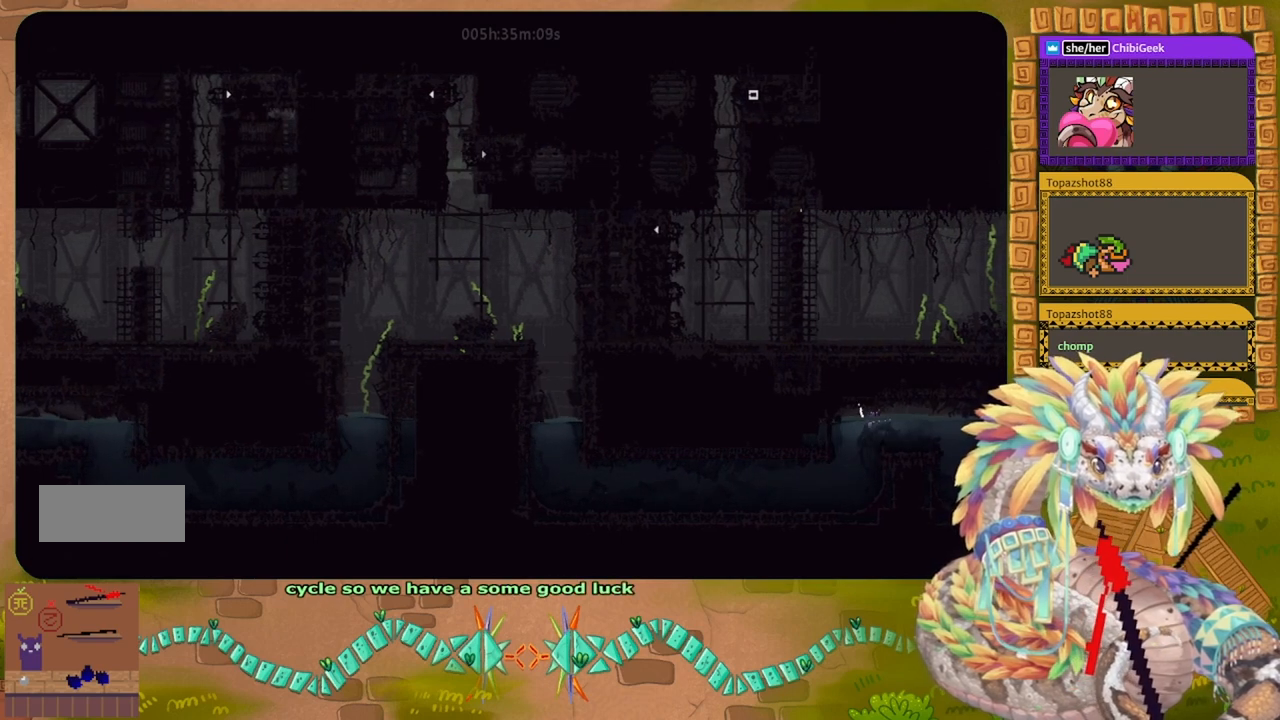
{"keys": ["up"], "events": [[167, "right", "up"]]}
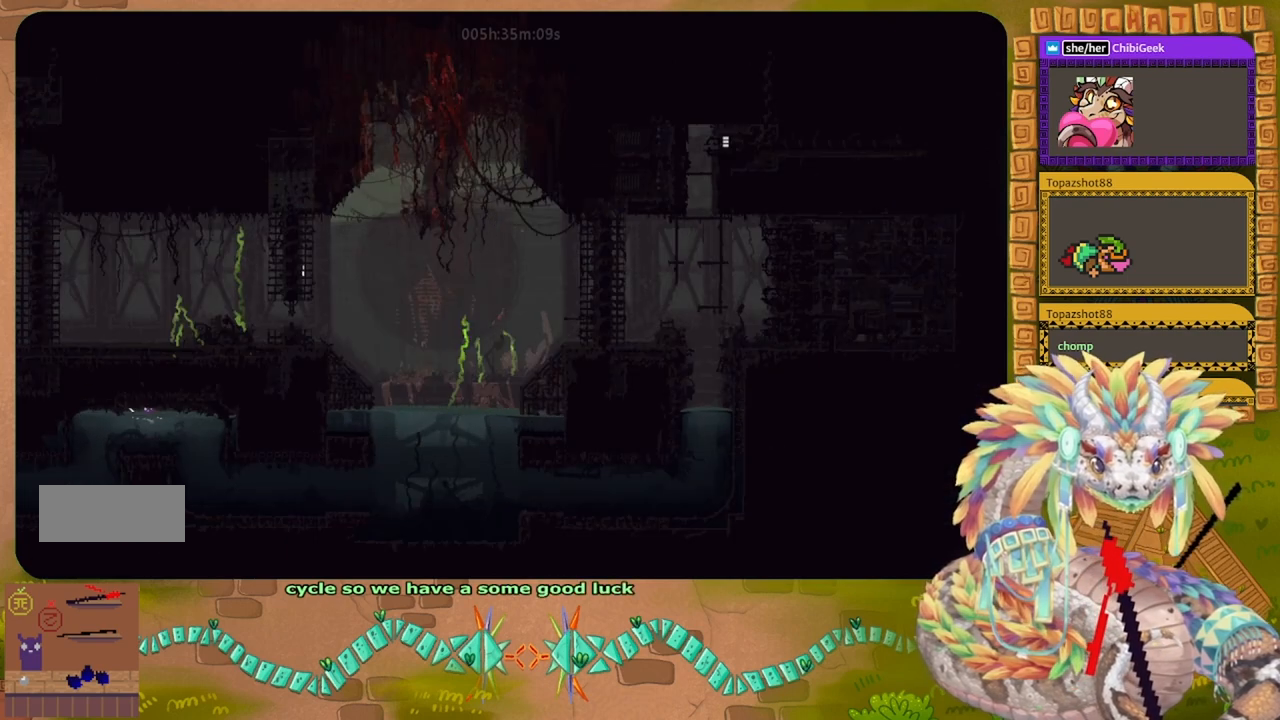
{"keys": [], "events": [[34, "left", "down"], [100, "up", "up"], [234, "left", "up"]]}
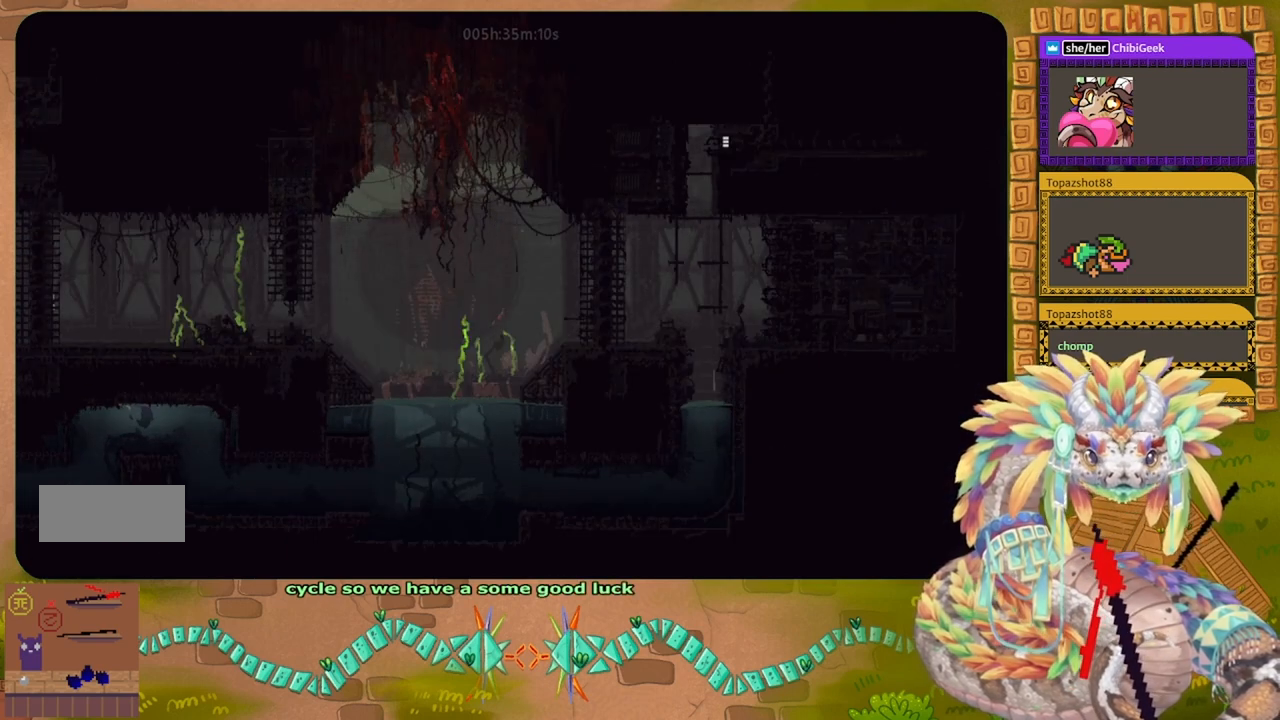
{"keys": ["right"], "events": [[234, "right", "down"]]}
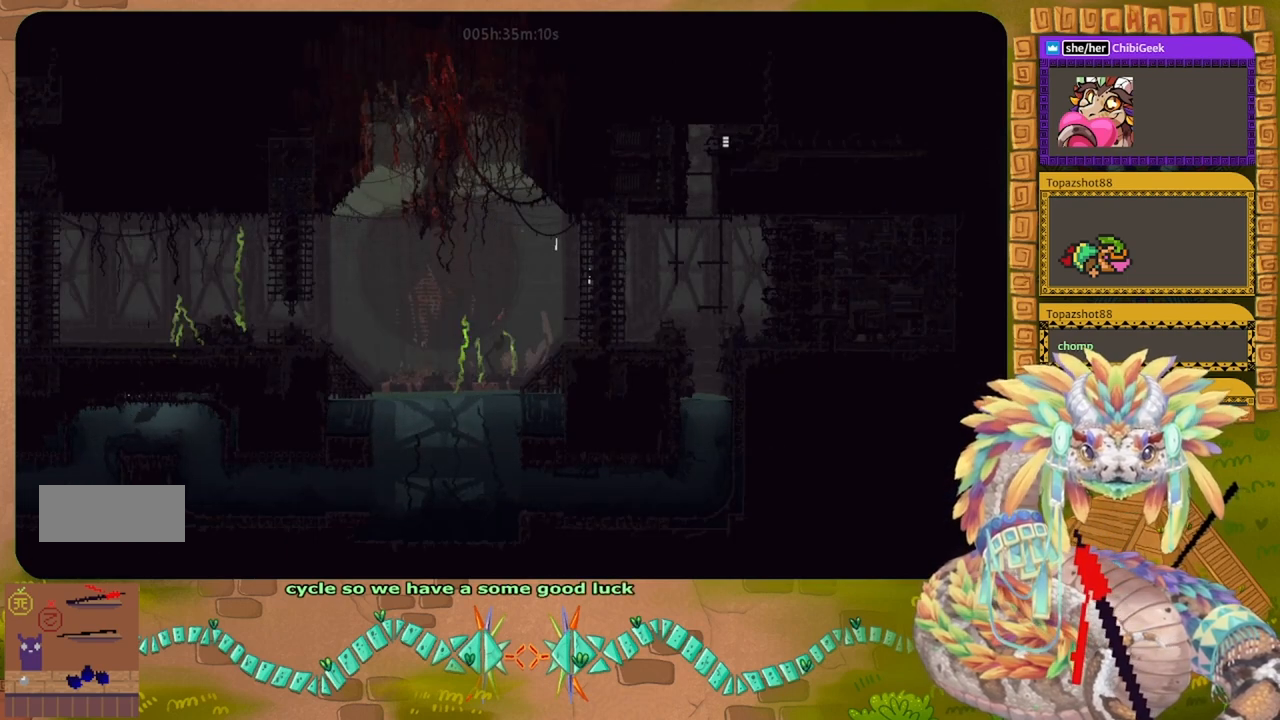
{"keys": ["down", "right"], "events": [[167, "down", "down"], [234, "right", "up"], [500, "right", "down"]]}
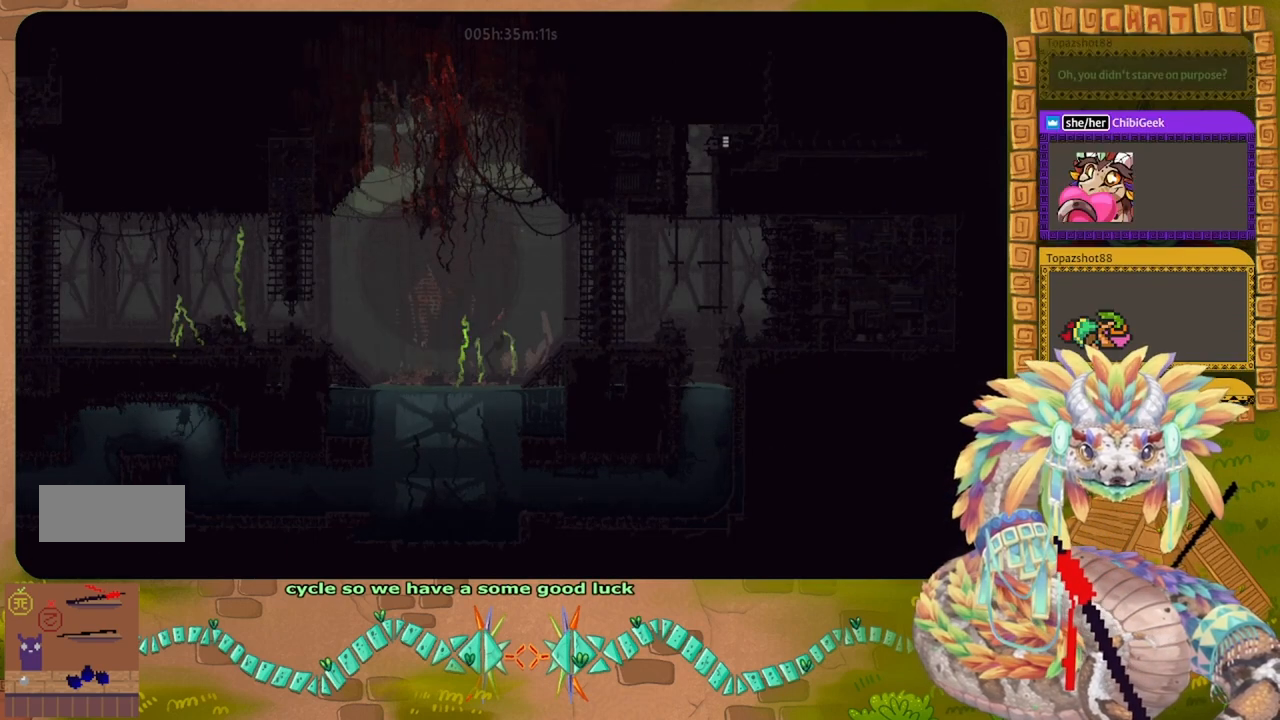
{"keys": ["down", "right"], "events": [[200, "right", "up"], [500, "right", "down"]]}
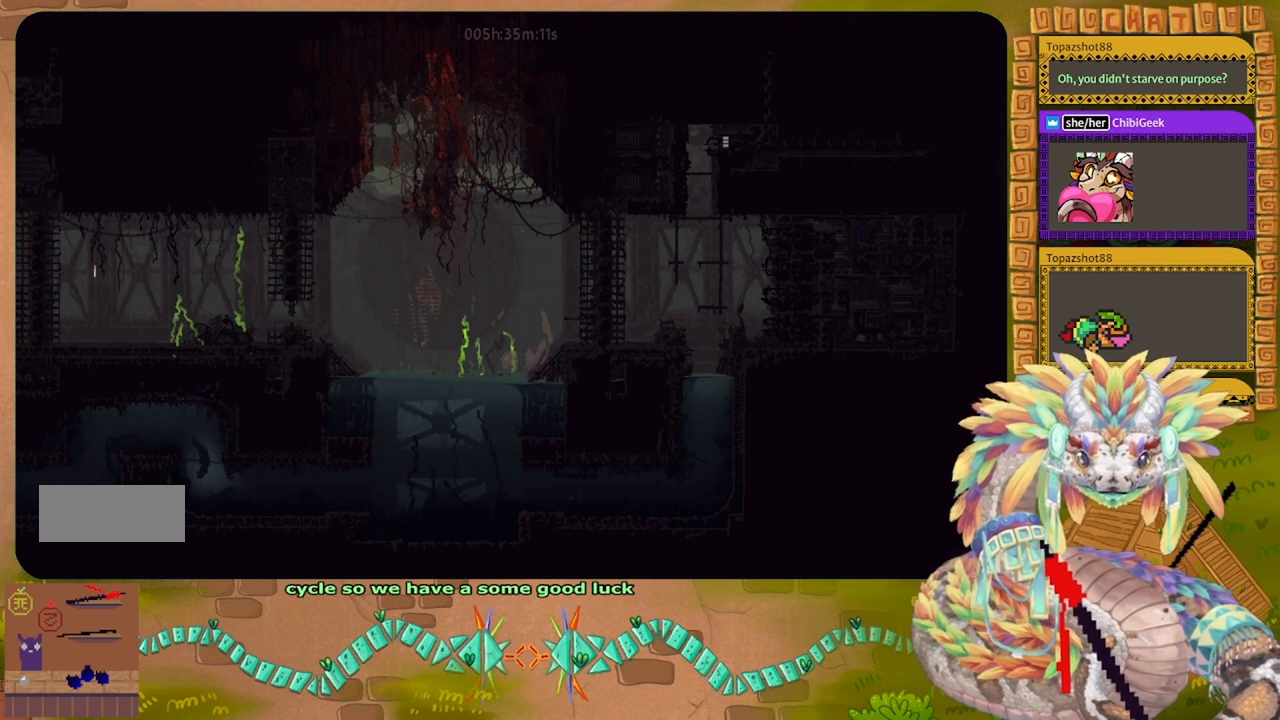
{"keys": ["right"], "events": [[134, "down", "up"]]}